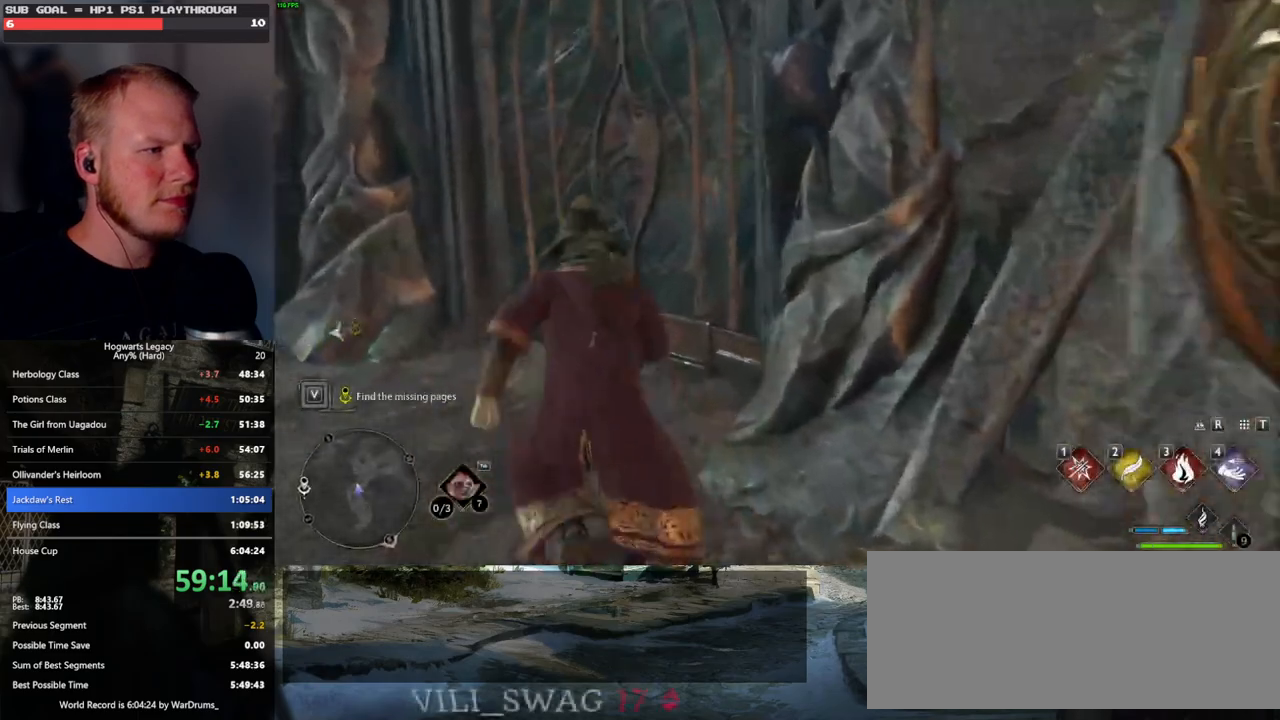
Gameplay with keyboard and mouse; each line is a JSON object with the keys and mouse buttons held at the frame after it. "events" lists presses ("down") and releases ("up") of ".", "/", "0", "1", "2", "3", "4", "5", "6", "7", "8", "9", "a", "alt_l", "alt_r", "b", "backslash", "backspace", "c", "caps_lock", "comma", "ctrl_l", "ctrl_r", "d", "e", "equals", "escape", "f", "f1", "f10", "f11", "f12", "f2", "f3", "f4", "f5", "f6", "f7", "f8", "f9", "g", "h", "i", "j", "k", "l", "lbracket", "m", "minus", "n", "o", "p", "q", "quote", "r", "rbracket", "return", "s", "semicolon", "shift_l", "shift_r", "space", "super", "t", "tab", "tilde", "u", "v", "w", "x", "y", "z", "mouse_left", "mouse_wheel", "mouse_right", "mouse_mb4" and "mouse_mb5" between this image and that frame as [ms after this image, input, new state], when the widget could be followed in between. "mouse_left", "mouse_wheel", "mouse_right", "mouse_mb4", "mouse_mb5" = the "left", "wheel", "right", "mb4", "mb5" buttons of the "mouse" list. No other keys are recorded. "wheel" means that the mouse wheel is clicked or scrolled. Mouse movement is not recorded.
{"keys": ["w"], "mouse": ["mb5"], "events": [[117, "mouse_mb5", "down"]]}
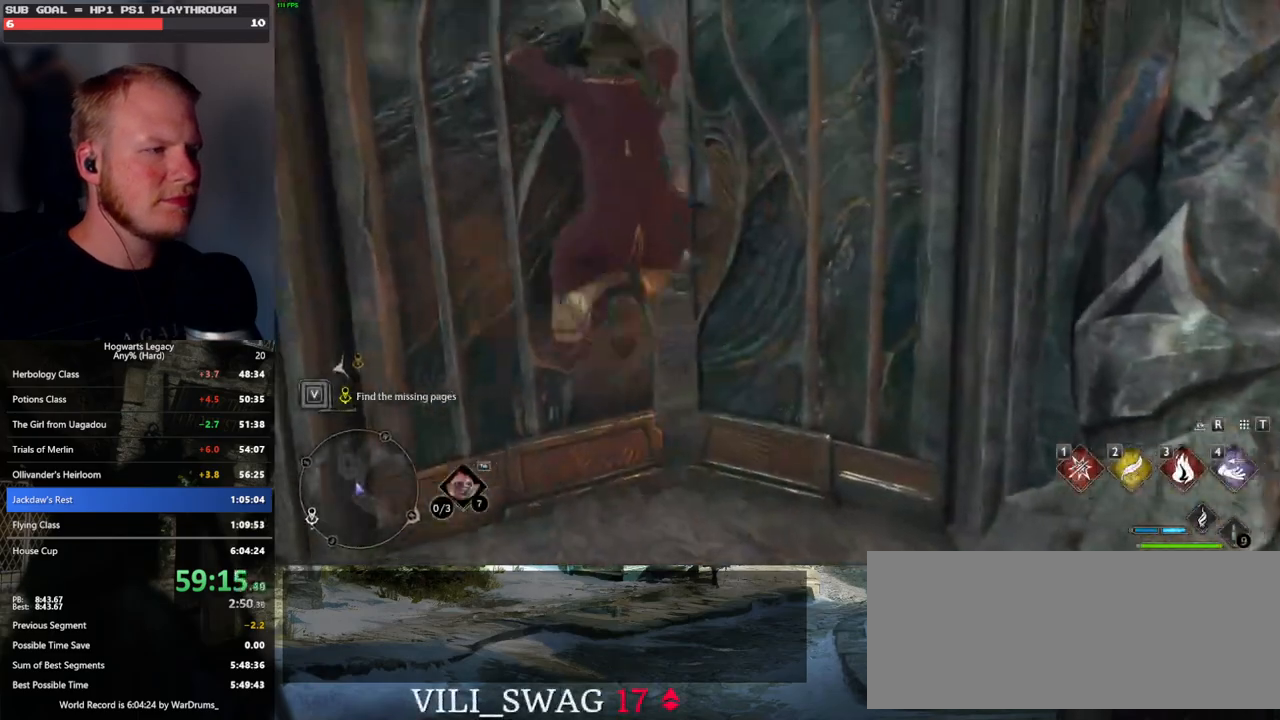
{"keys": ["w"], "mouse": [], "events": [[33, "mouse_mb5", "up"], [67, "d", "down"], [233, "d", "up"]]}
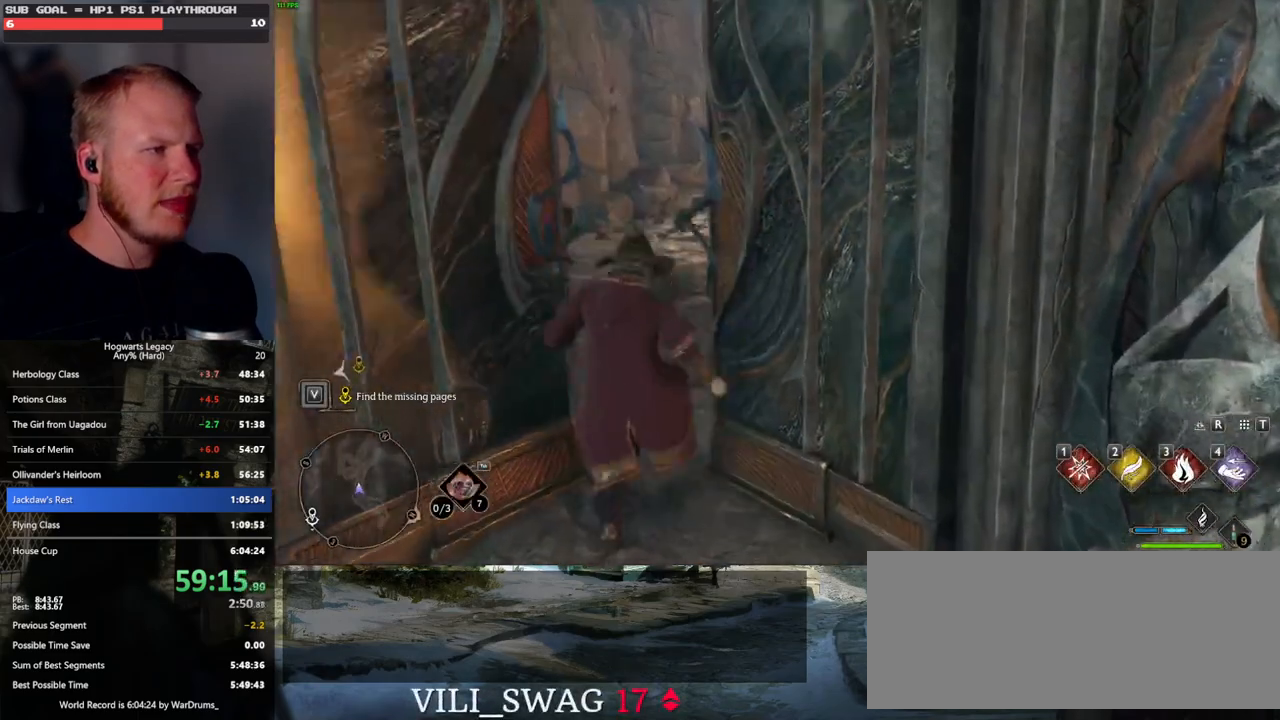
{"keys": ["w"], "mouse": [], "events": []}
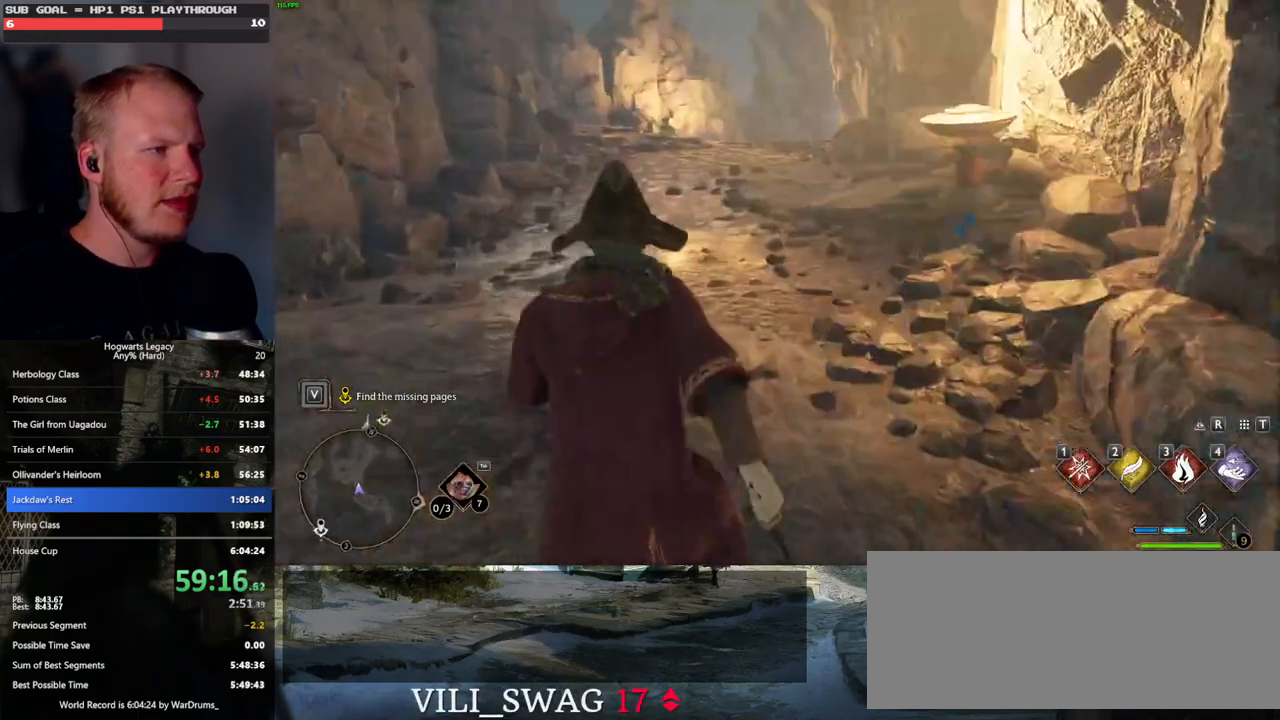
{"keys": ["w"], "mouse": [], "events": []}
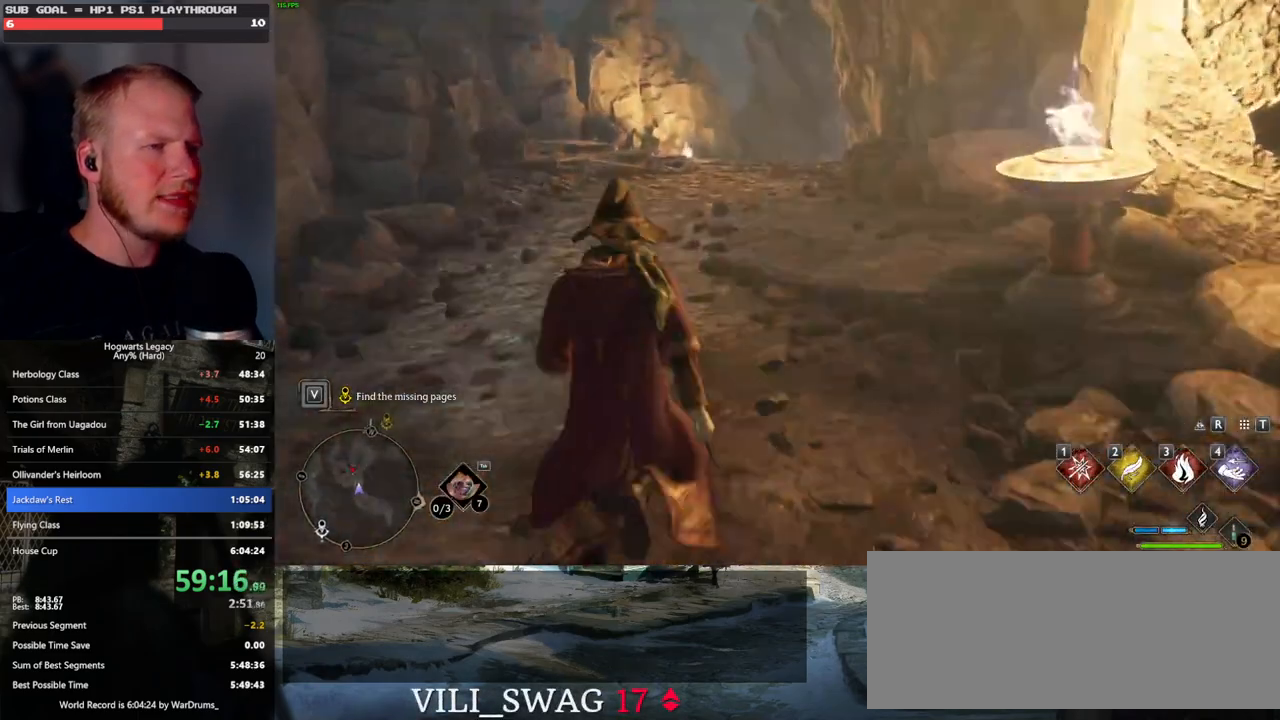
{"keys": ["w"], "mouse": [], "events": []}
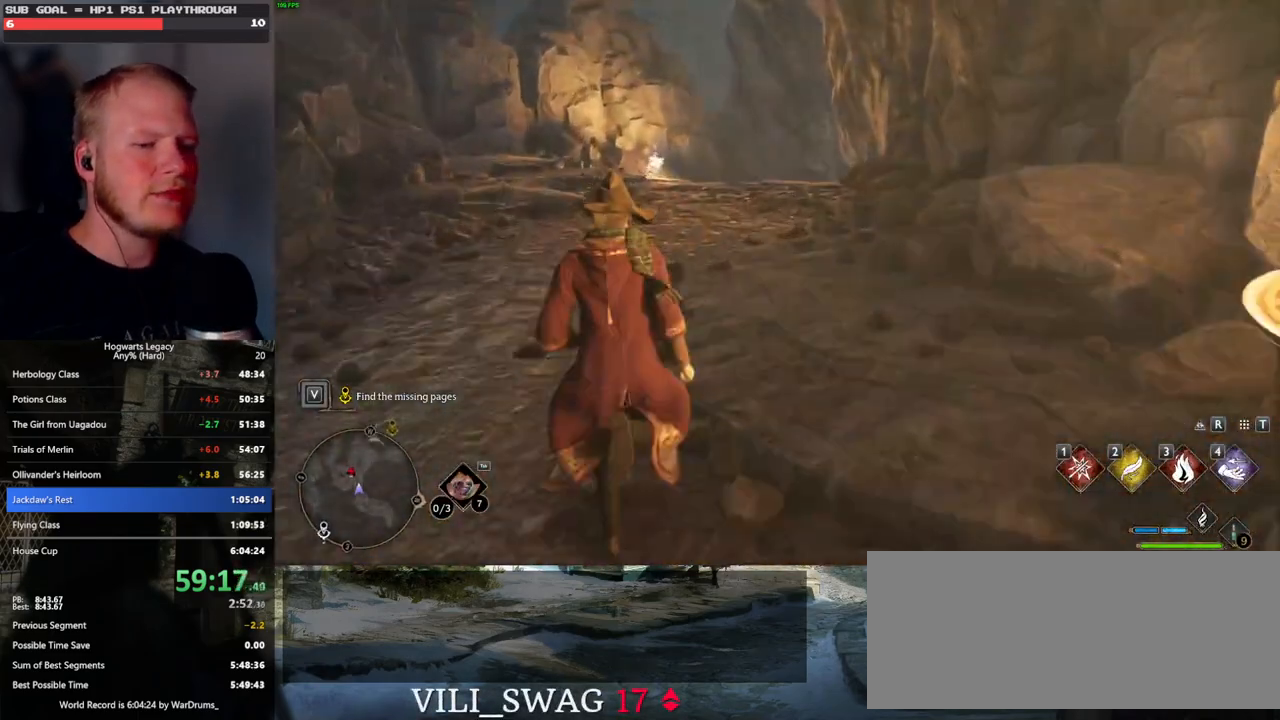
{"keys": ["w"], "mouse": [], "events": []}
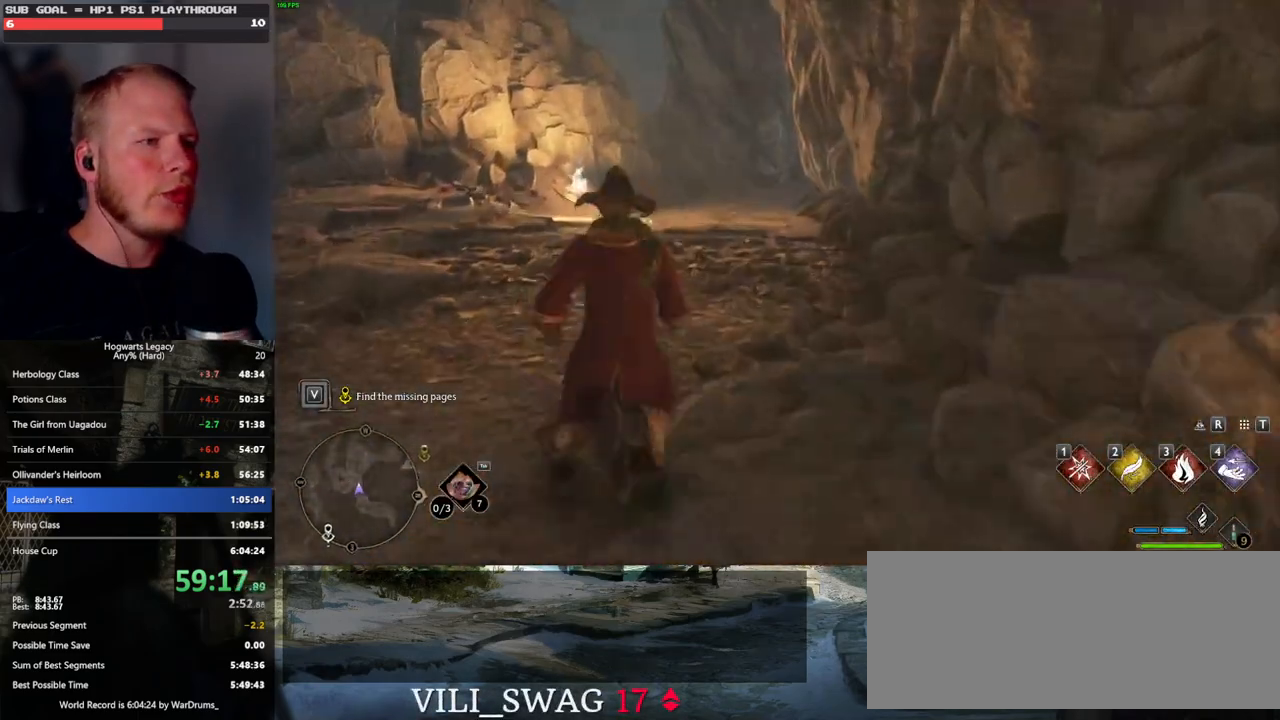
{"keys": ["w"], "mouse": [], "events": []}
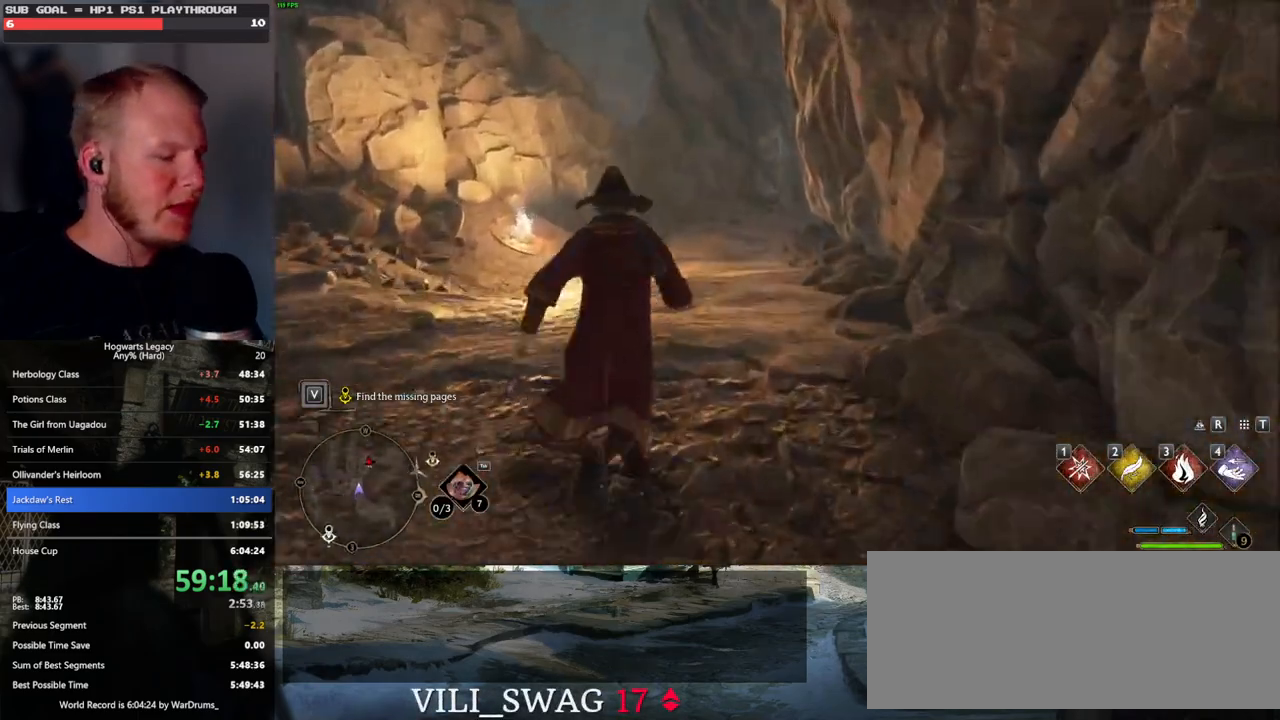
{"keys": ["w"], "mouse": [], "events": []}
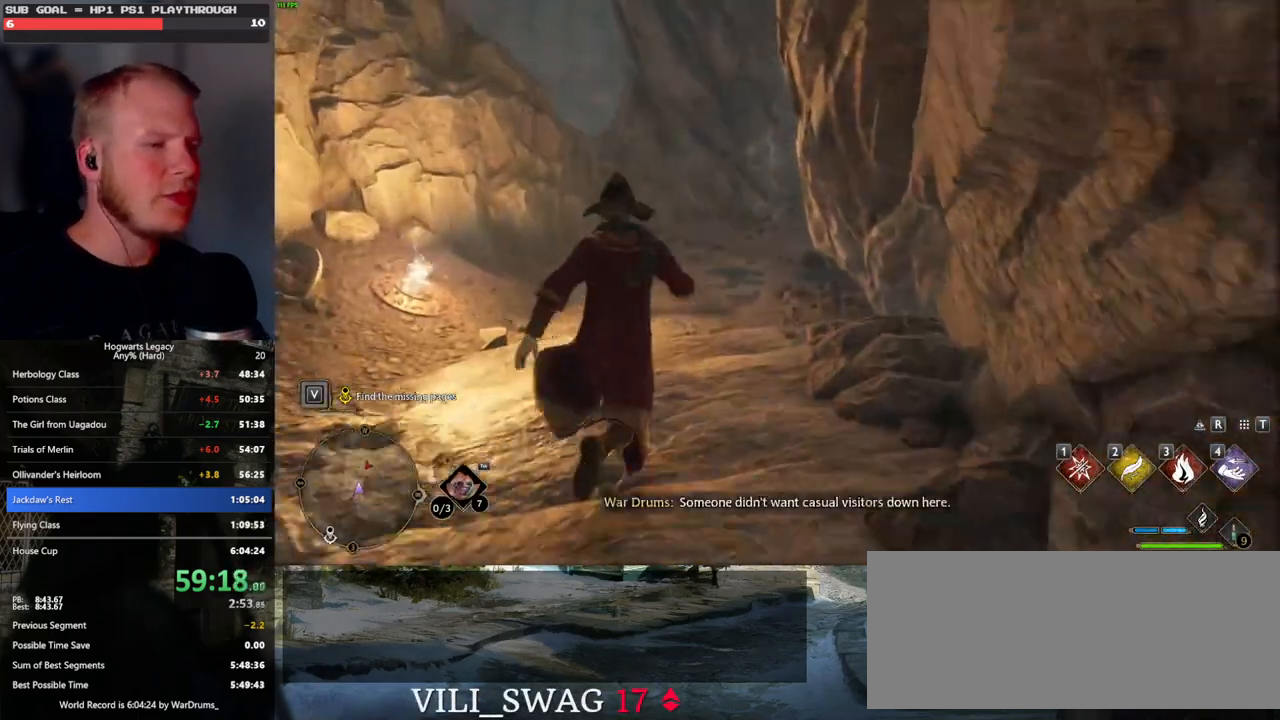
{"keys": ["w"], "mouse": [], "events": []}
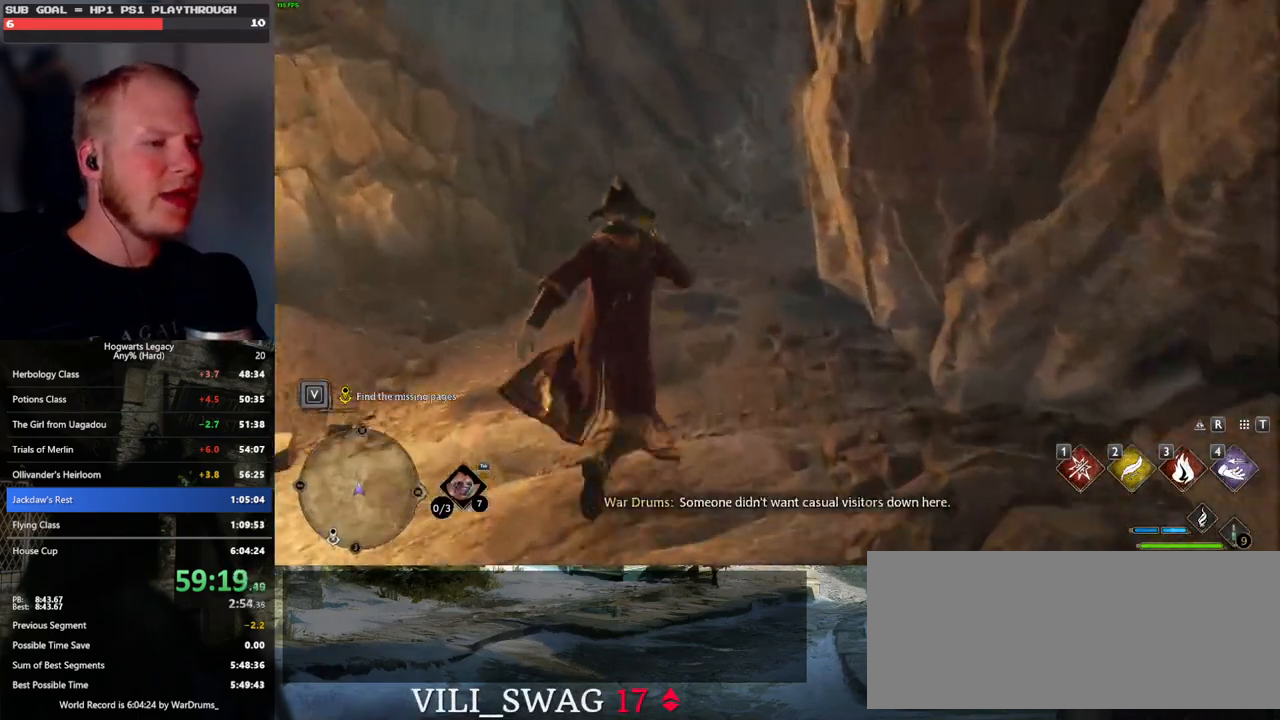
{"keys": ["w"], "mouse": [], "events": []}
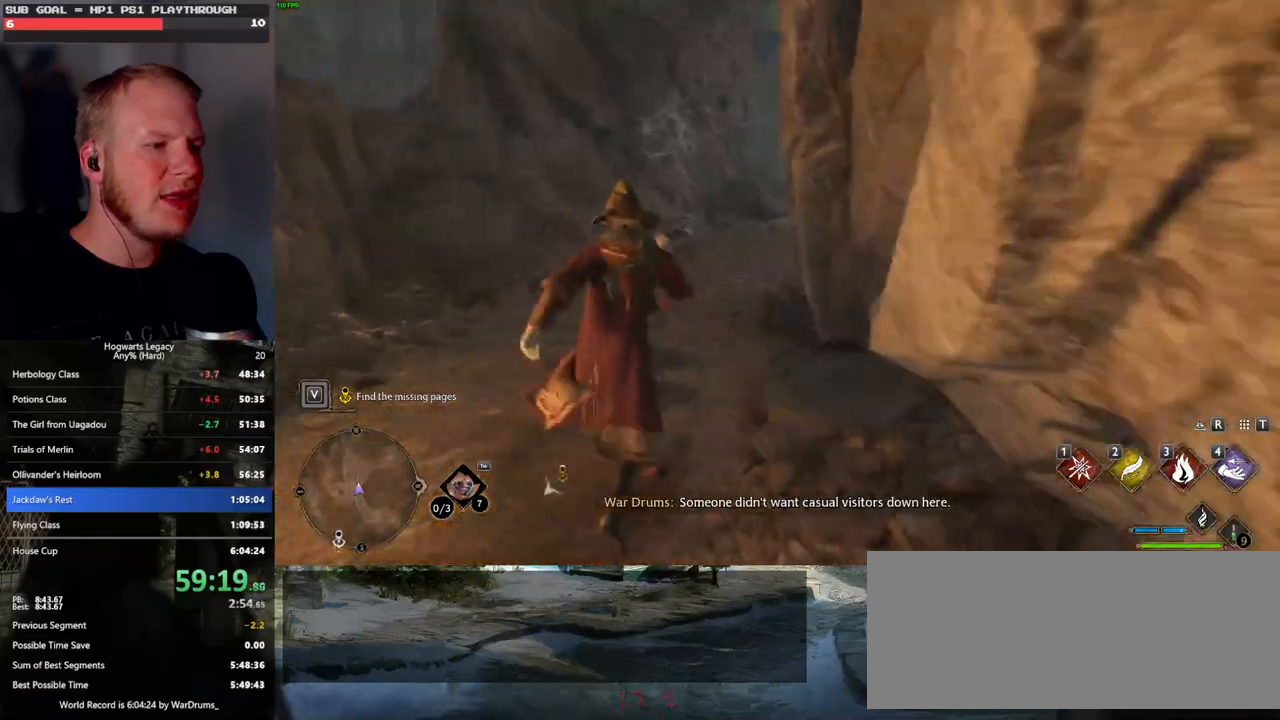
{"keys": ["w"], "mouse": [], "events": []}
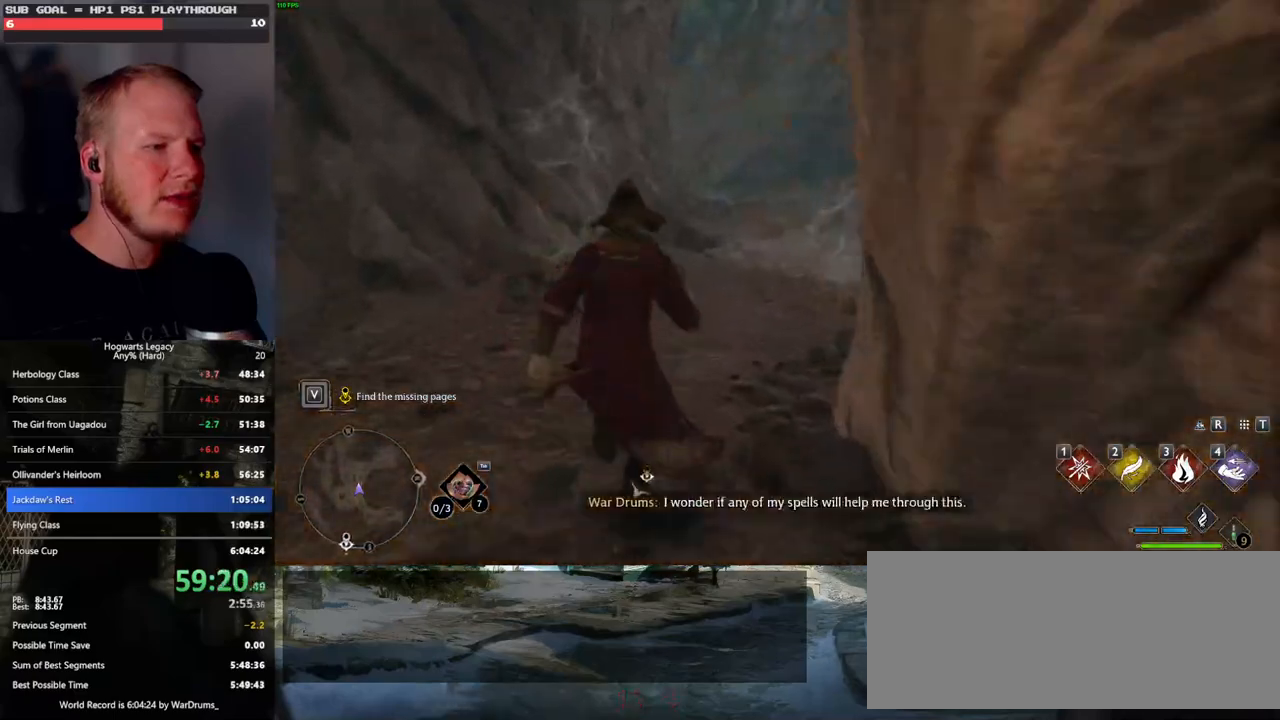
{"keys": ["w"], "mouse": ["right"], "events": [[100, "3", "down"], [150, "mouse_right", "down"], [267, "3", "up"]]}
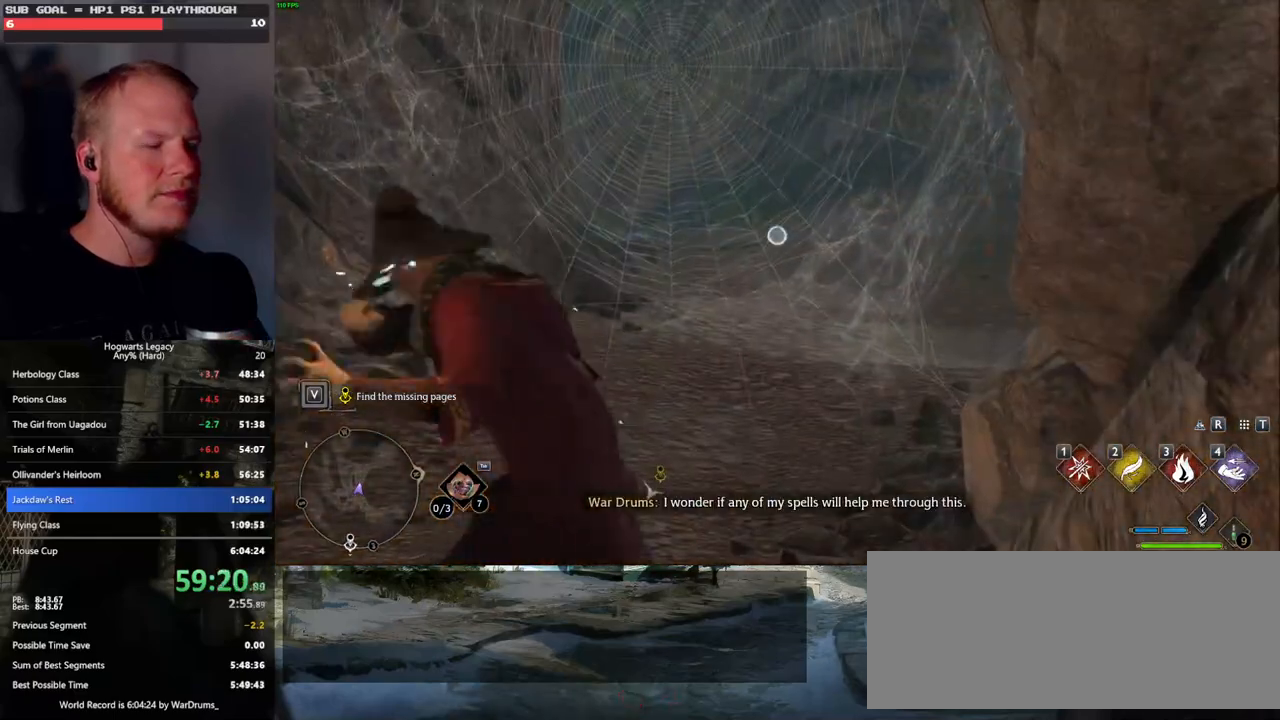
{"keys": ["w"], "mouse": ["mb5"], "events": [[183, "mouse_right", "up"], [300, "mouse_mb5", "down"]]}
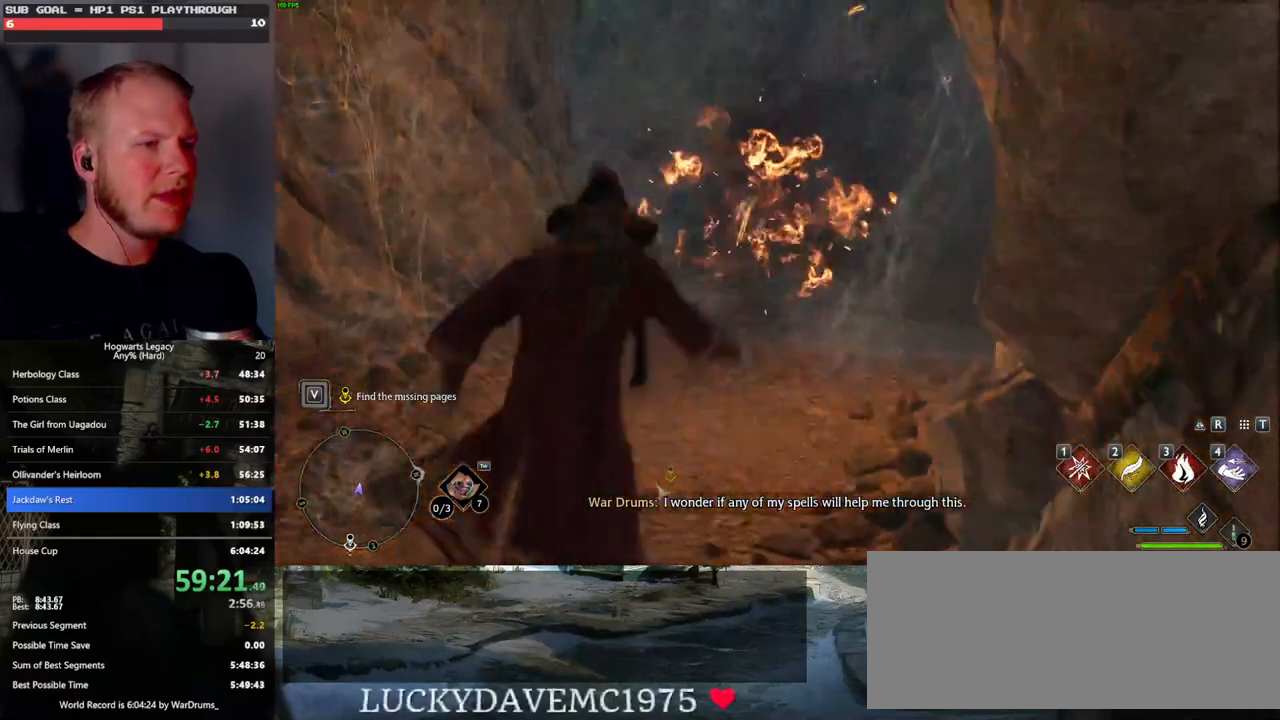
{"keys": ["w"], "mouse": [], "events": [[17, "mouse_mb5", "up"]]}
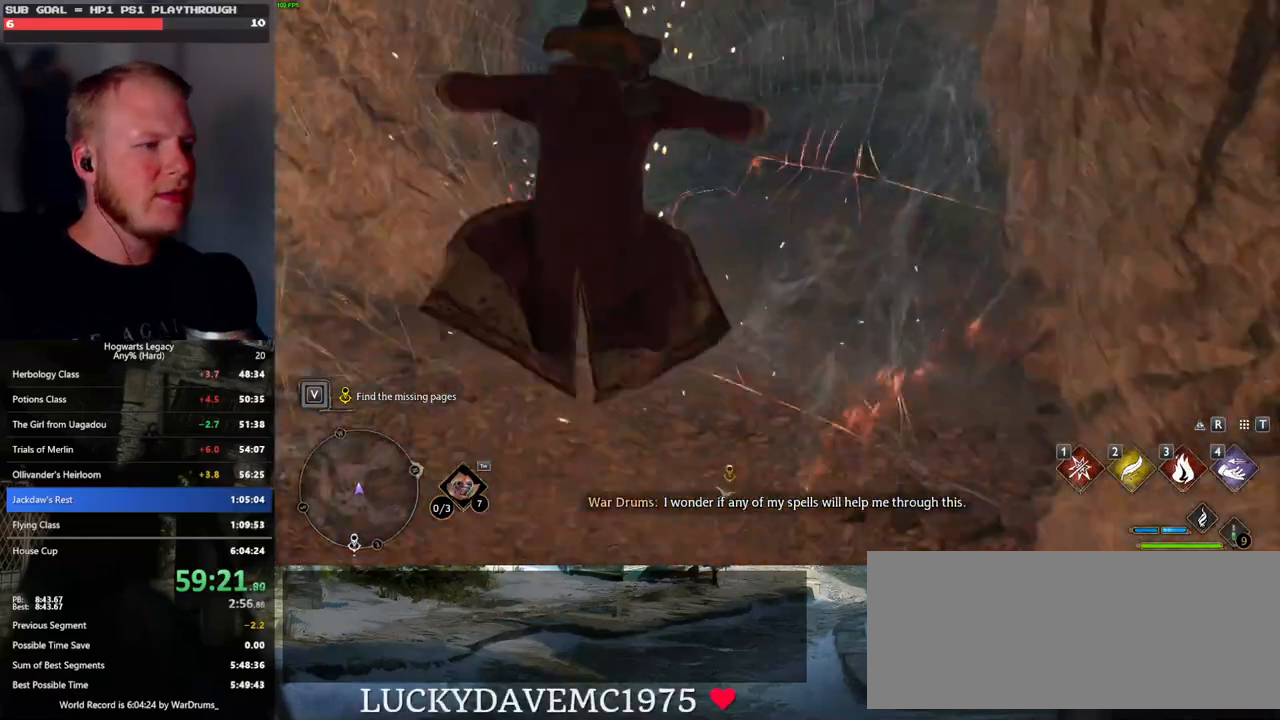
{"keys": ["w"], "mouse": [], "events": []}
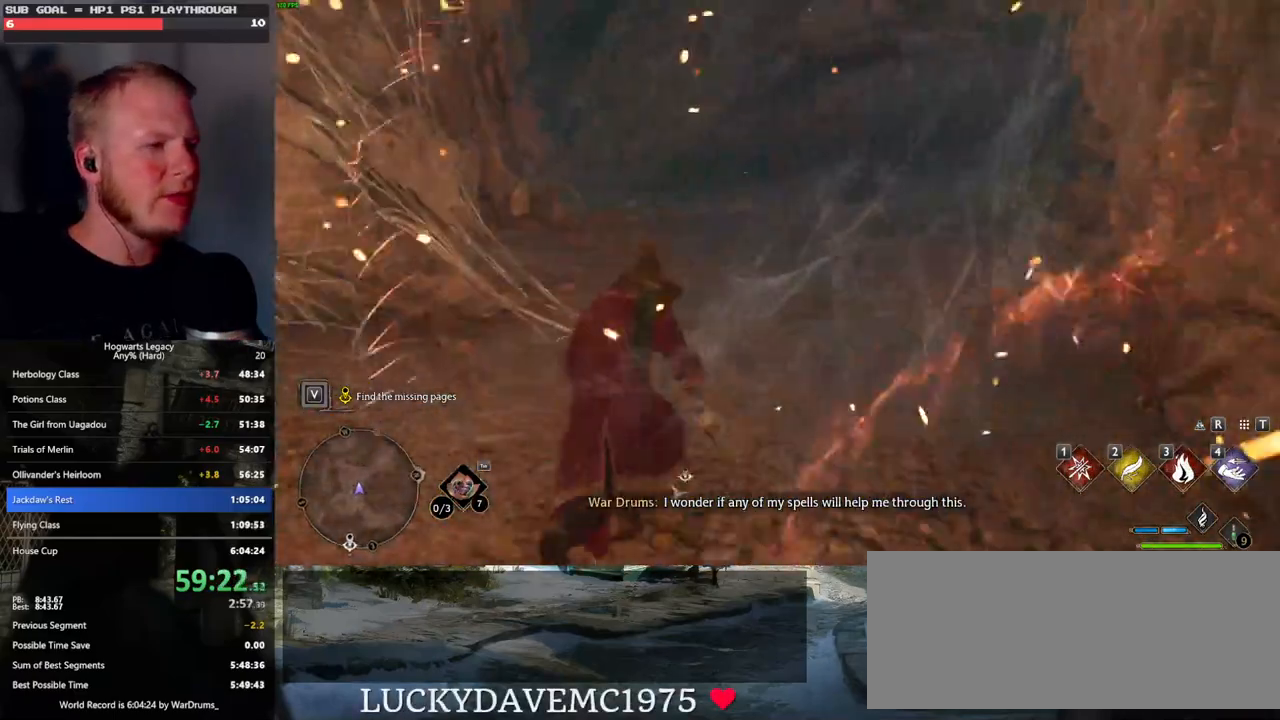
{"keys": ["w"], "mouse": [], "events": []}
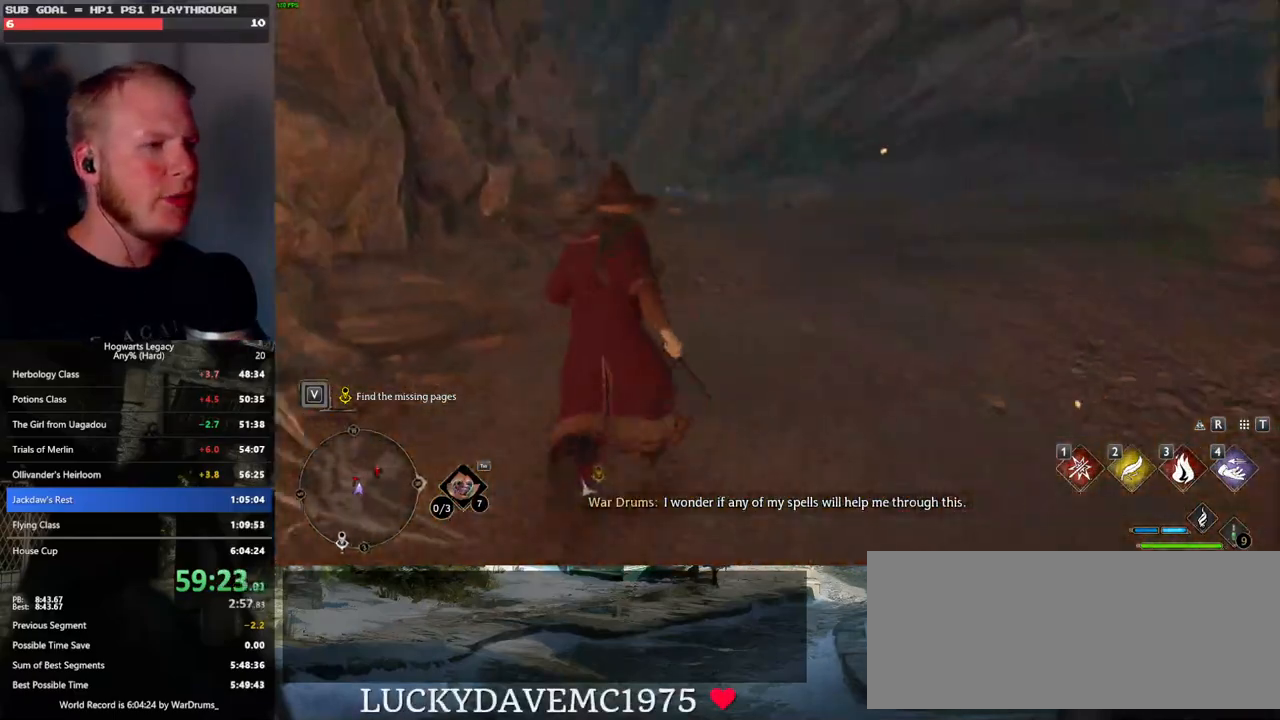
{"keys": ["w"], "mouse": [], "events": []}
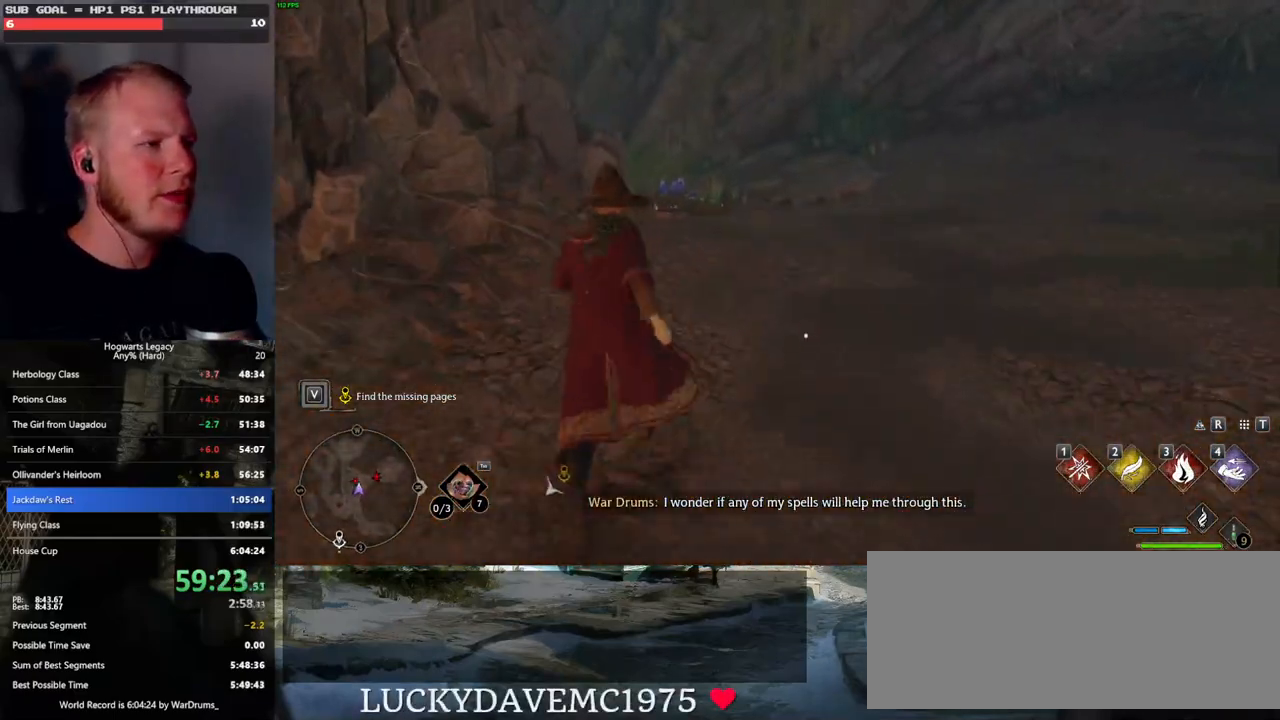
{"keys": ["w"], "mouse": [], "events": []}
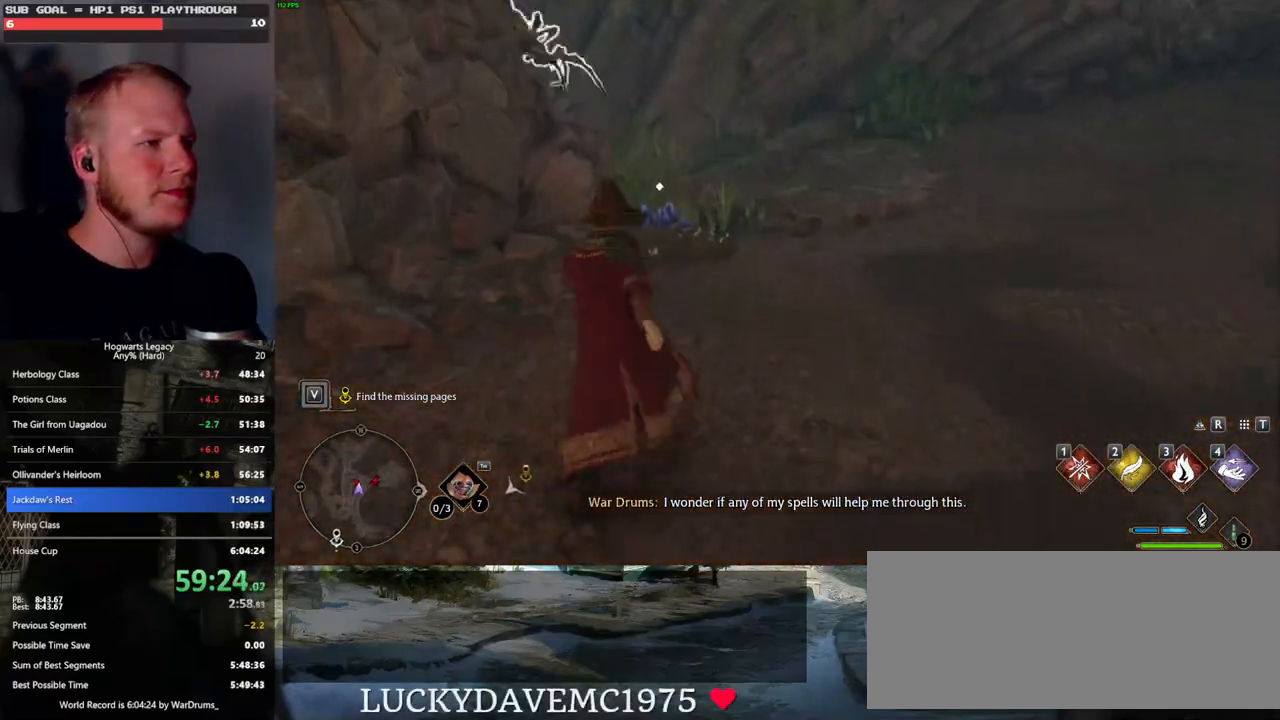
{"keys": ["w"], "mouse": [], "events": []}
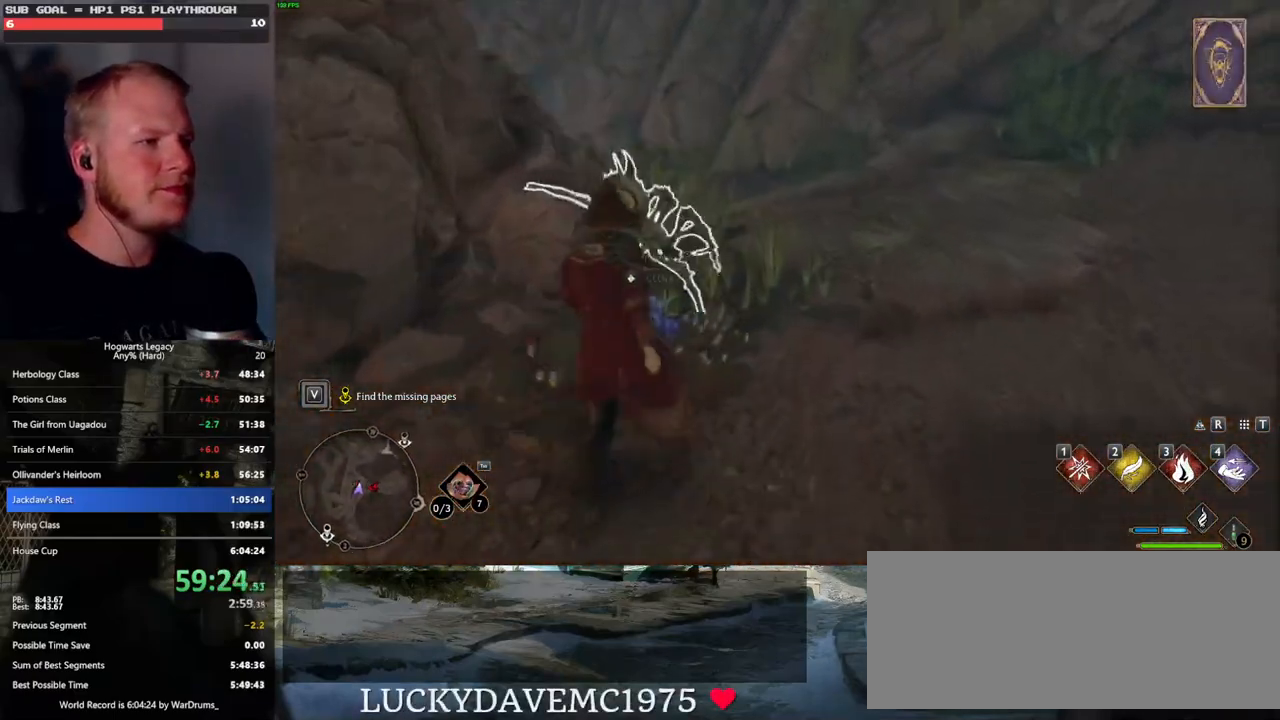
{"keys": ["w"], "mouse": [], "events": []}
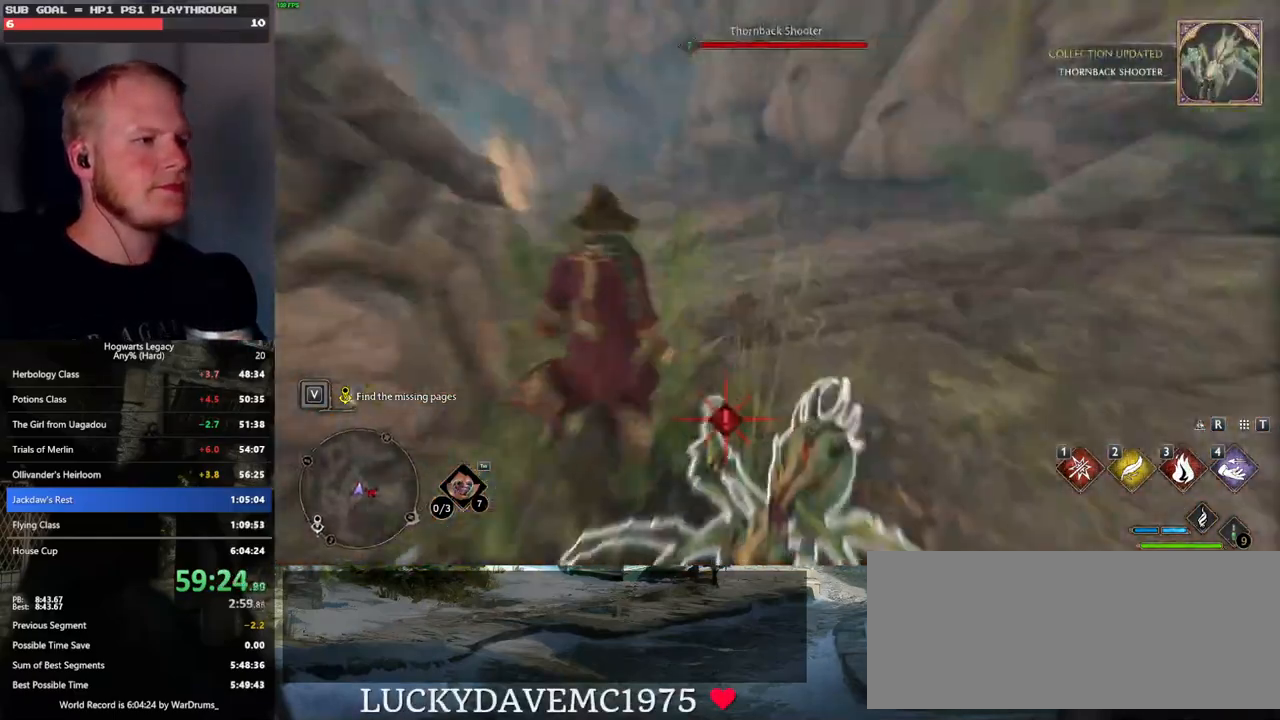
{"keys": ["space", "w"], "mouse": [], "events": [[383, "space", "down"]]}
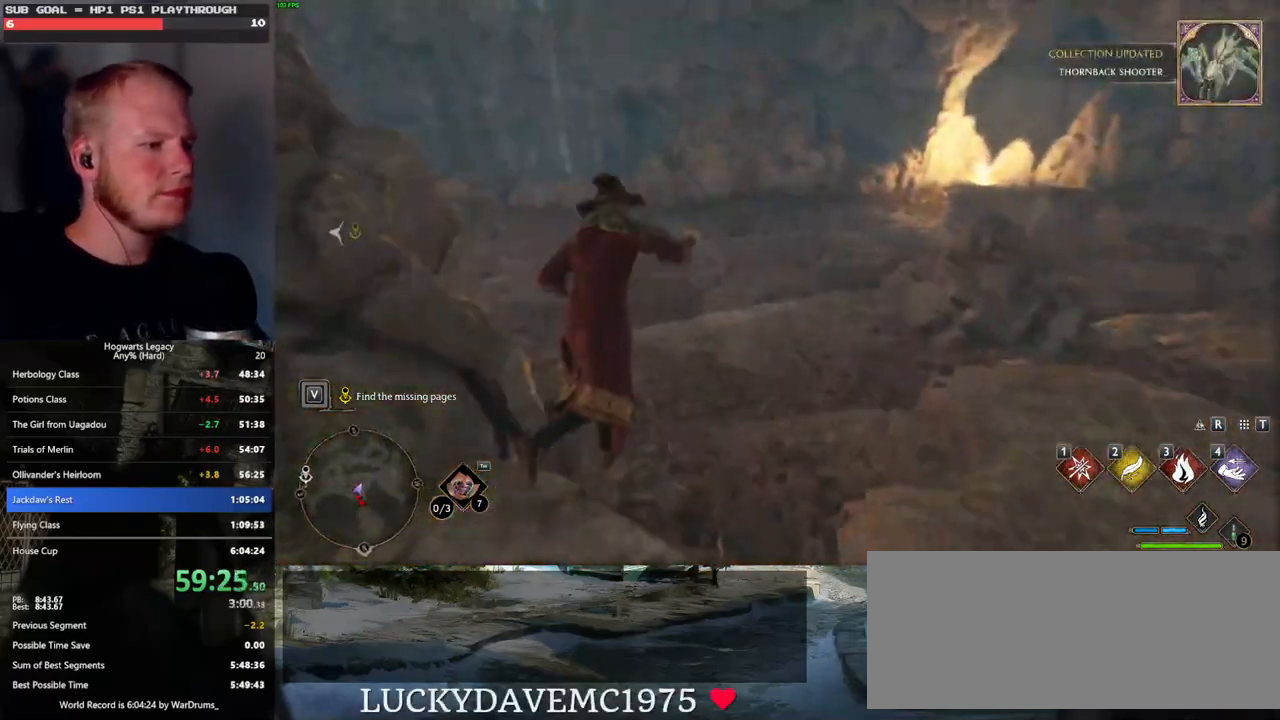
{"keys": ["w"], "mouse": [], "events": [[83, "space", "up"]]}
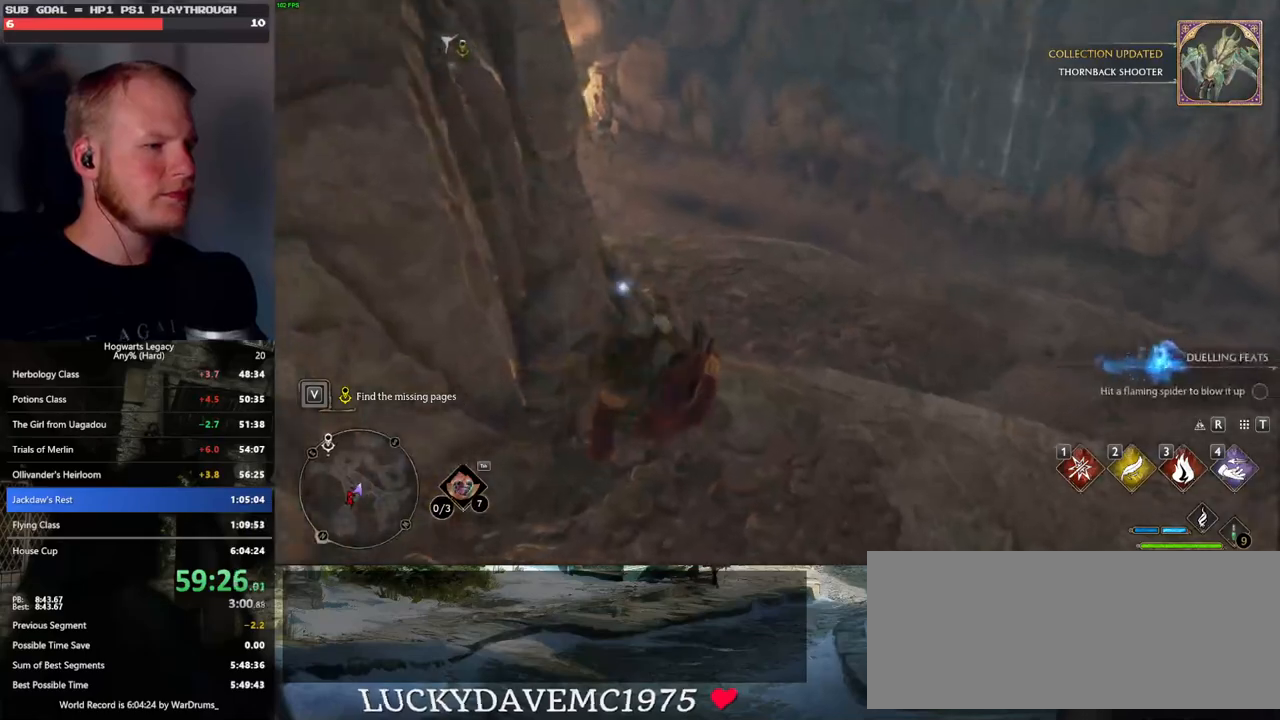
{"keys": ["w"], "mouse": [], "events": []}
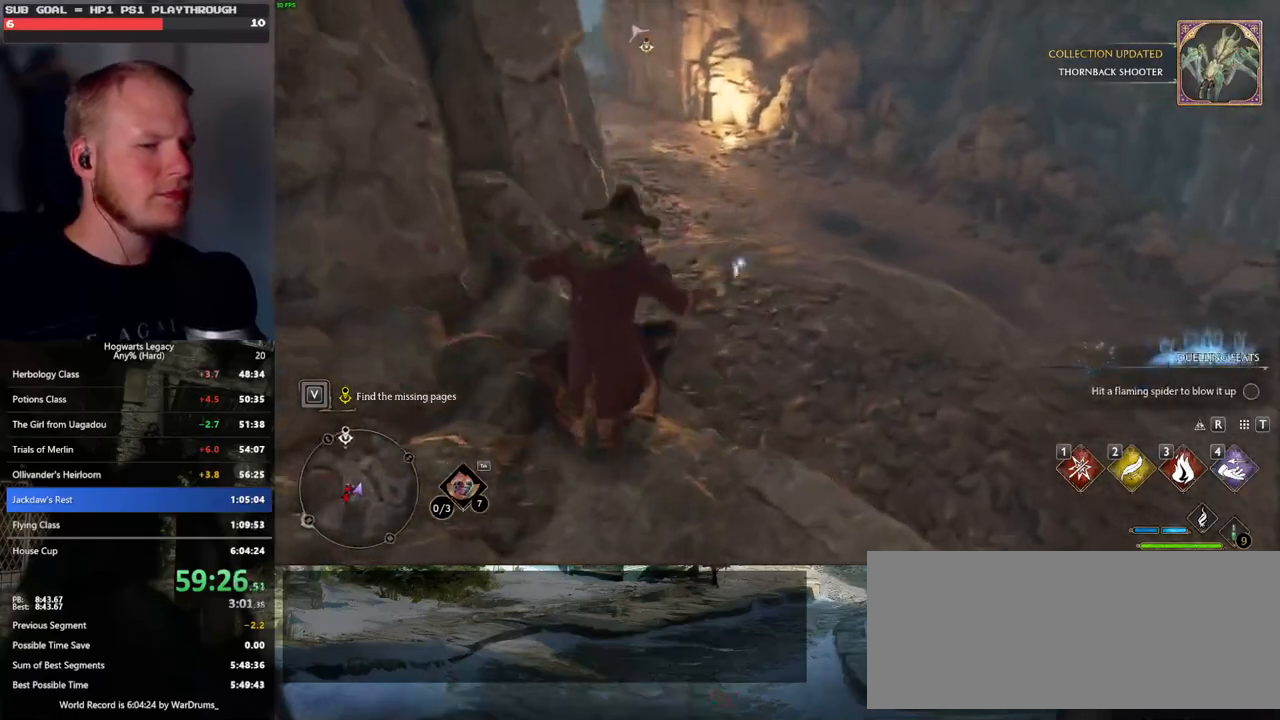
{"keys": ["w"], "mouse": [], "events": []}
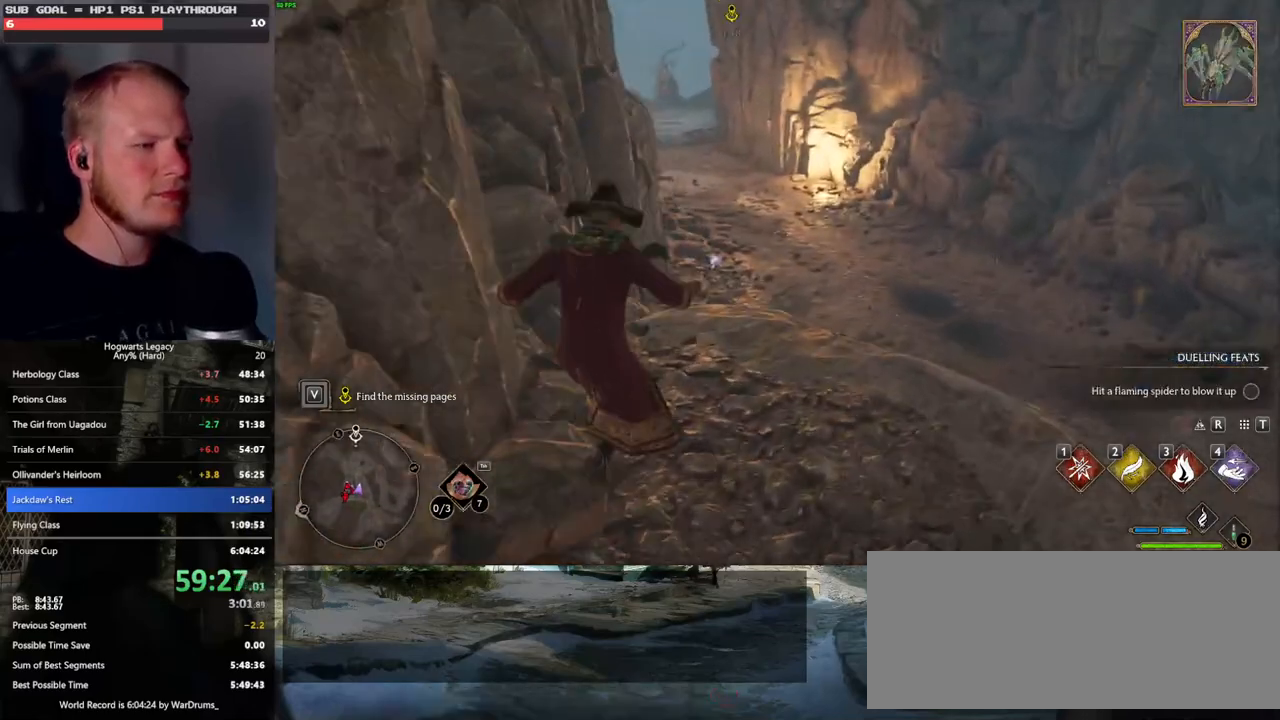
{"keys": ["w"], "mouse": [], "events": []}
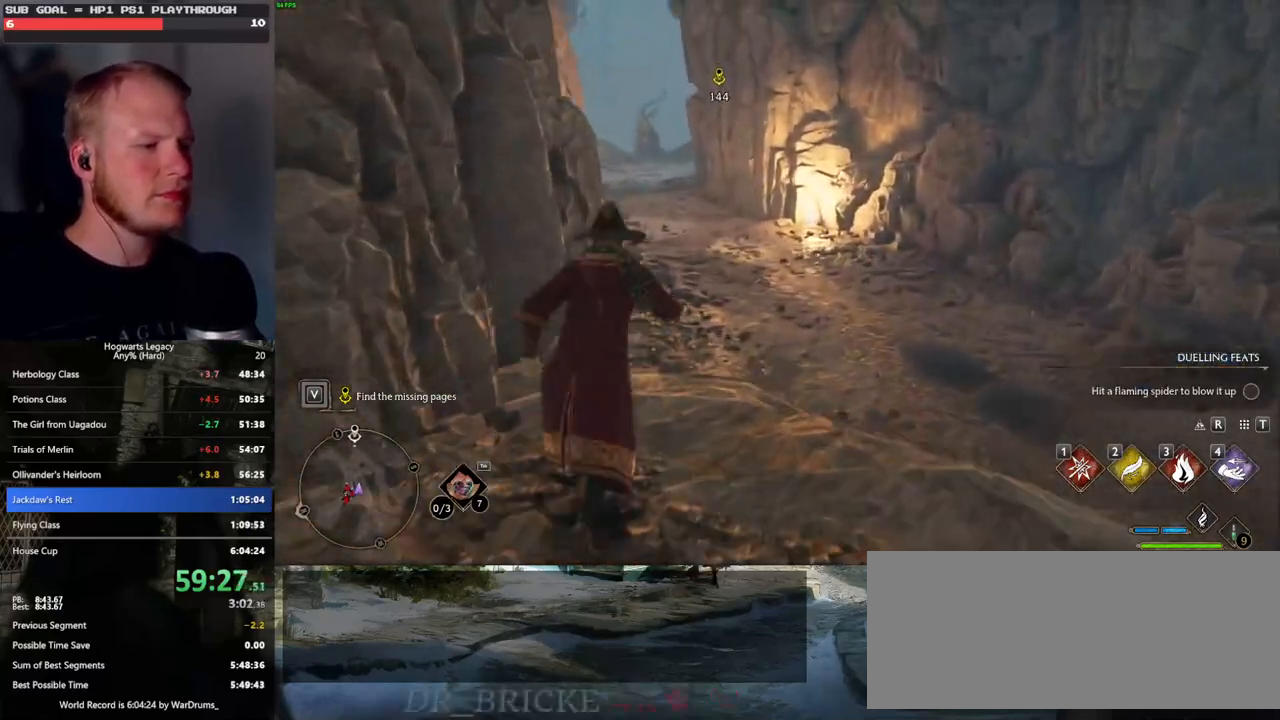
{"keys": ["w"], "mouse": [], "events": []}
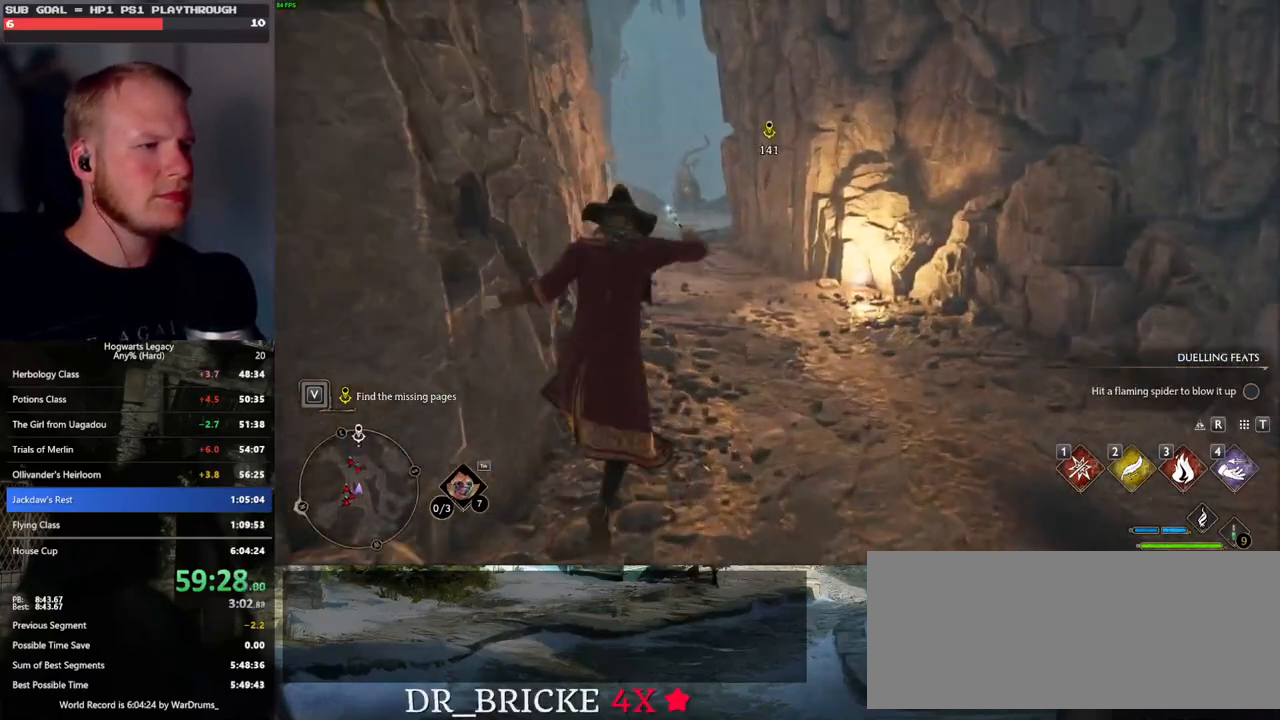
{"keys": ["w"], "mouse": [], "events": []}
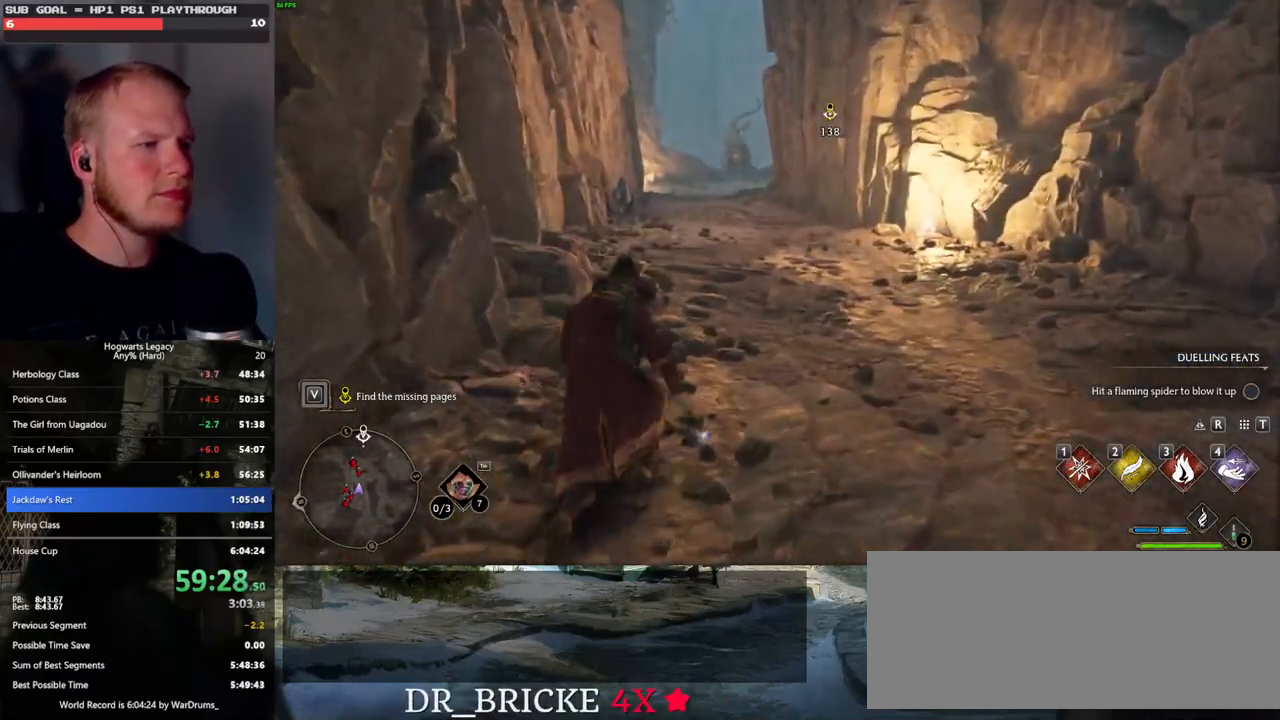
{"keys": ["w"], "mouse": [], "events": []}
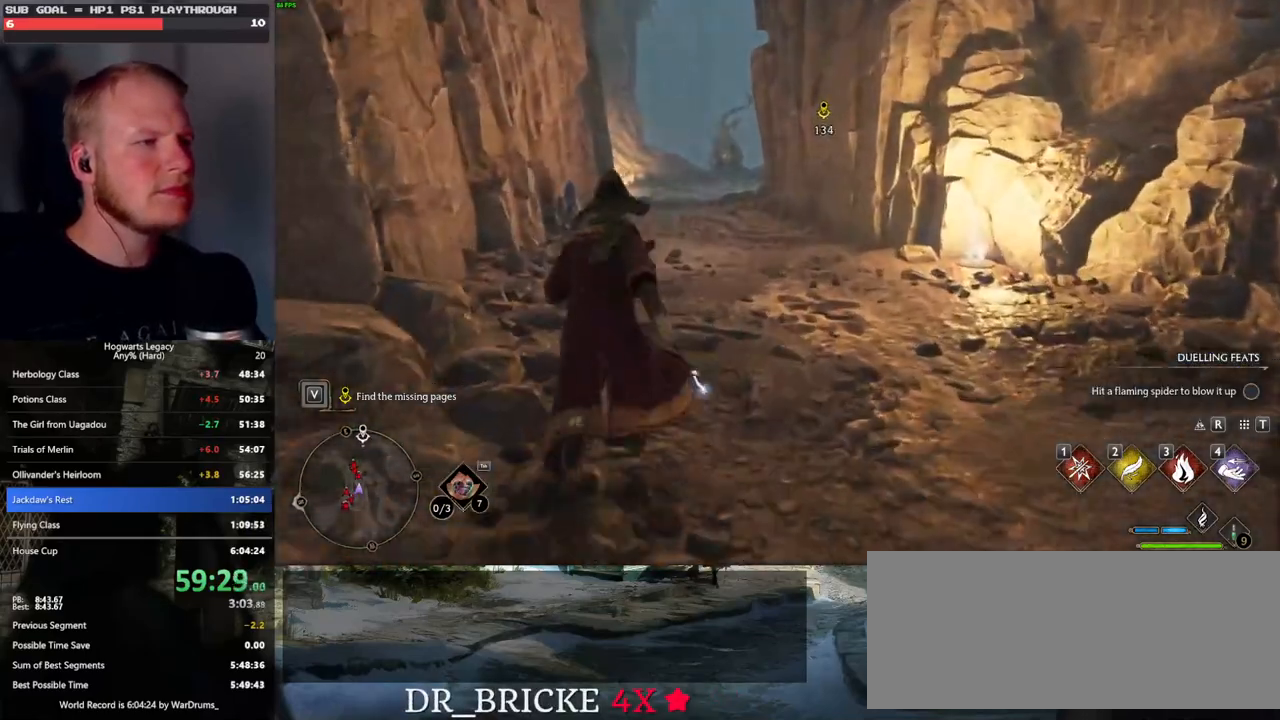
{"keys": ["w"], "mouse": [], "events": []}